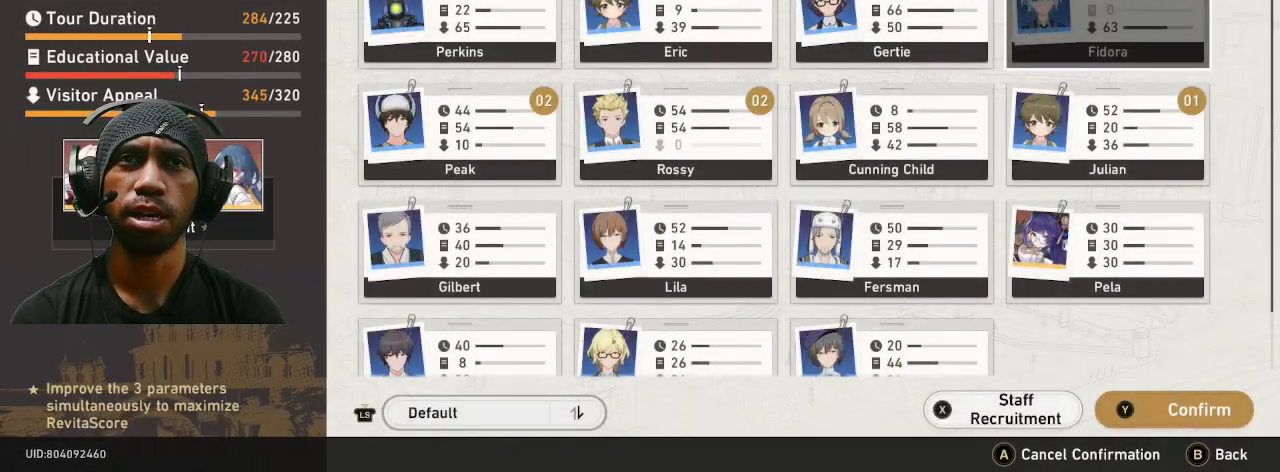
Gameplay with a controller (PlayStation layout); each line is a JSON object with the inputs held at the frame after it. "button_events" lists button changes between this image and that frame as [ms after this image, input, new state], when the widget could be followed in between (sticks are given only as held states). Not read: DPAD_RIGHT HOME L3 R3 TOUCHPAD.
{"buttons": ["R2"], "left_stick": "center", "right_stick": "center", "button_events": []}
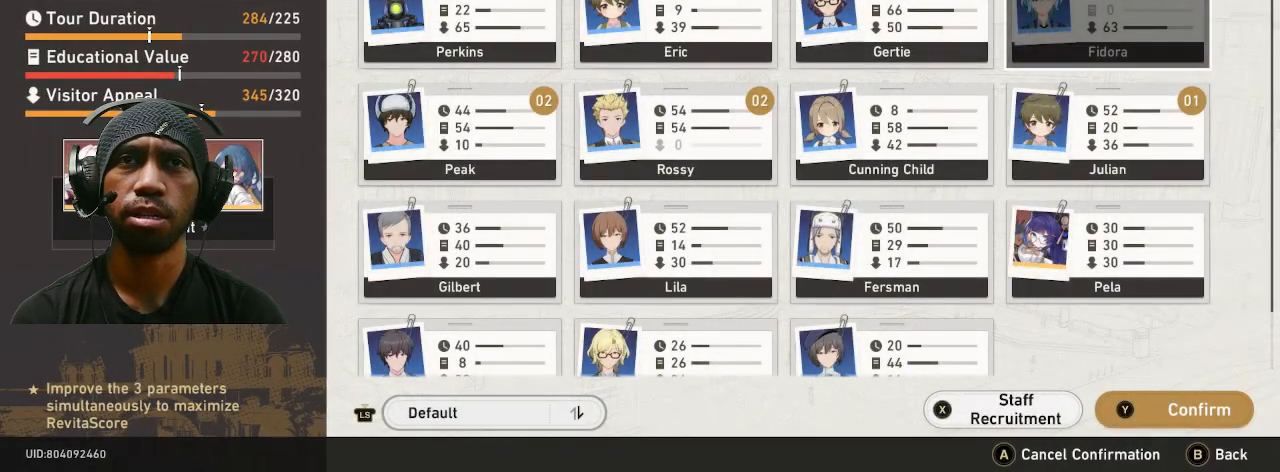
{"buttons": ["R2"], "left_stick": "center", "right_stick": "center", "button_events": []}
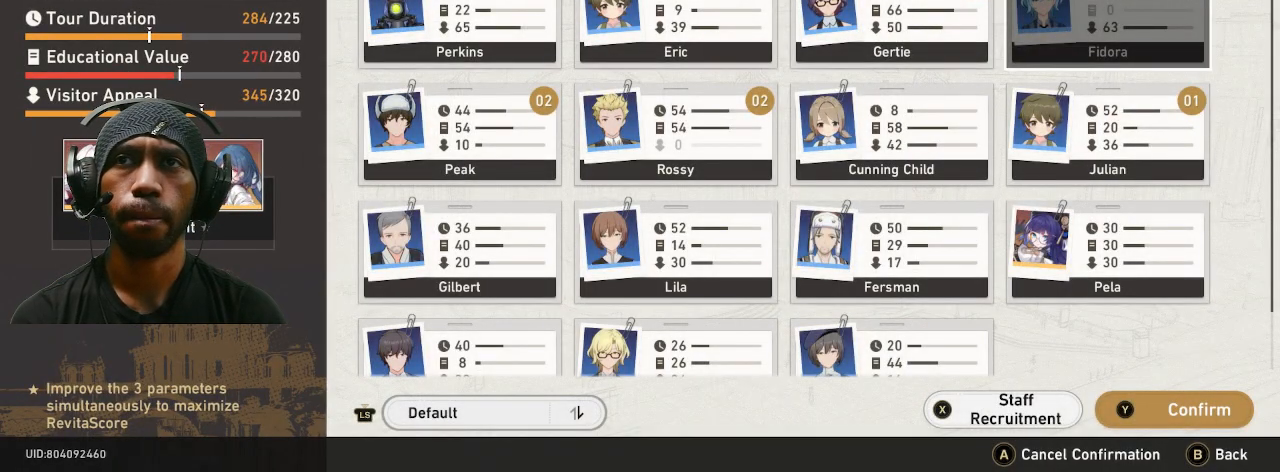
{"buttons": ["R2"], "left_stick": "center", "right_stick": "center", "button_events": []}
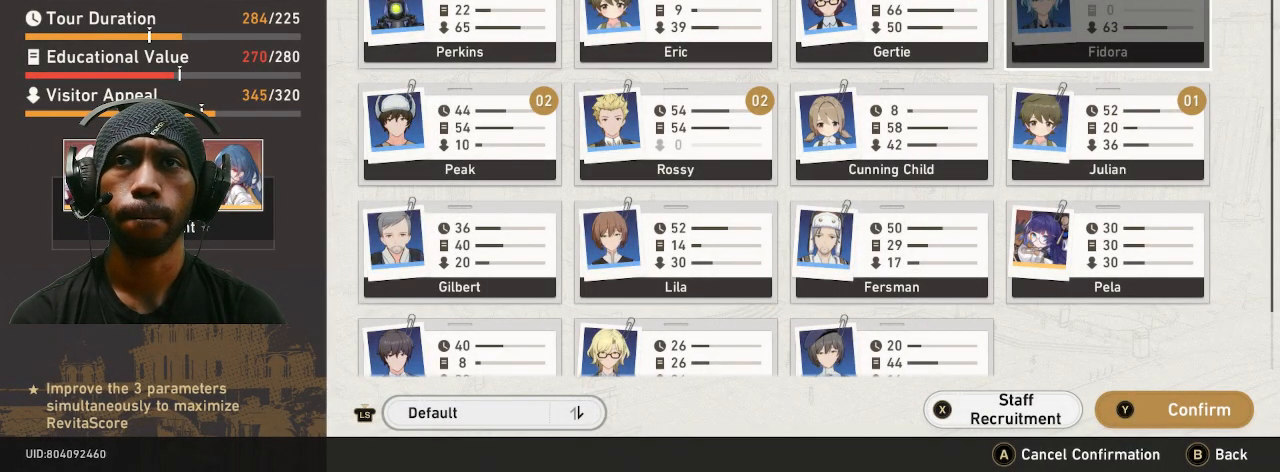
{"buttons": ["R2"], "left_stick": "center", "right_stick": "center", "button_events": []}
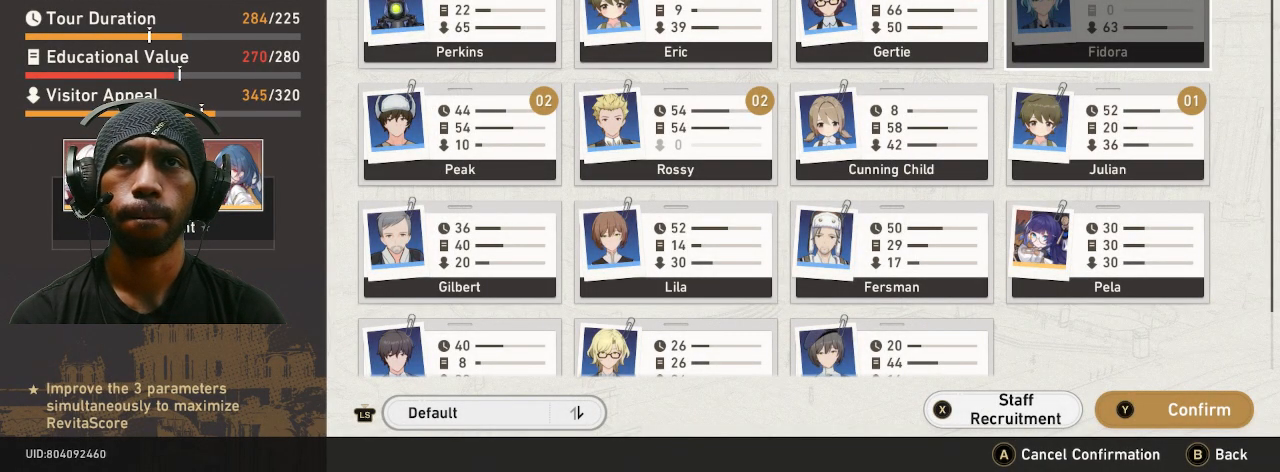
{"buttons": ["R2"], "left_stick": "center", "right_stick": "center", "button_events": []}
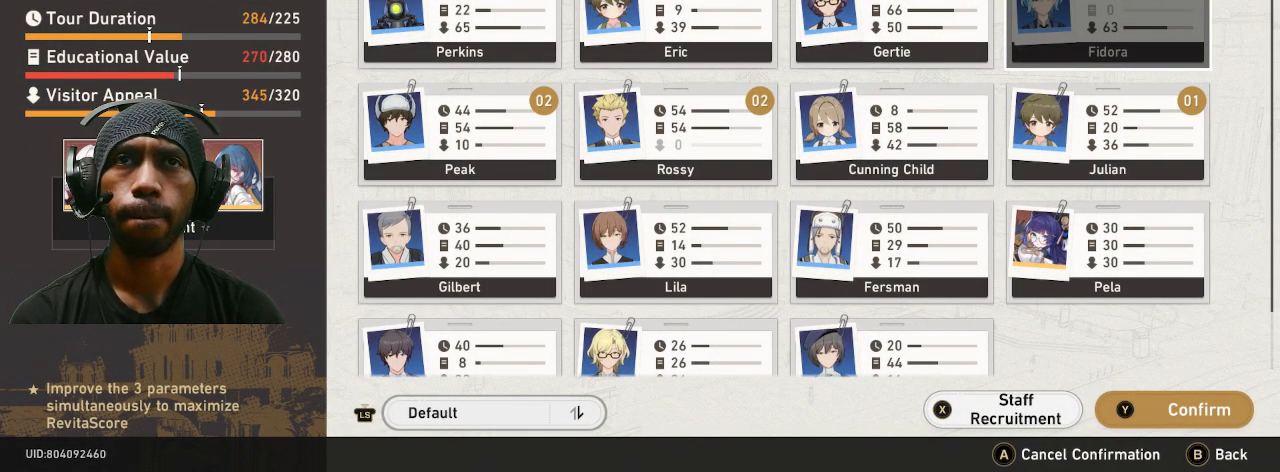
{"buttons": ["R2"], "left_stick": "center", "right_stick": "center", "button_events": []}
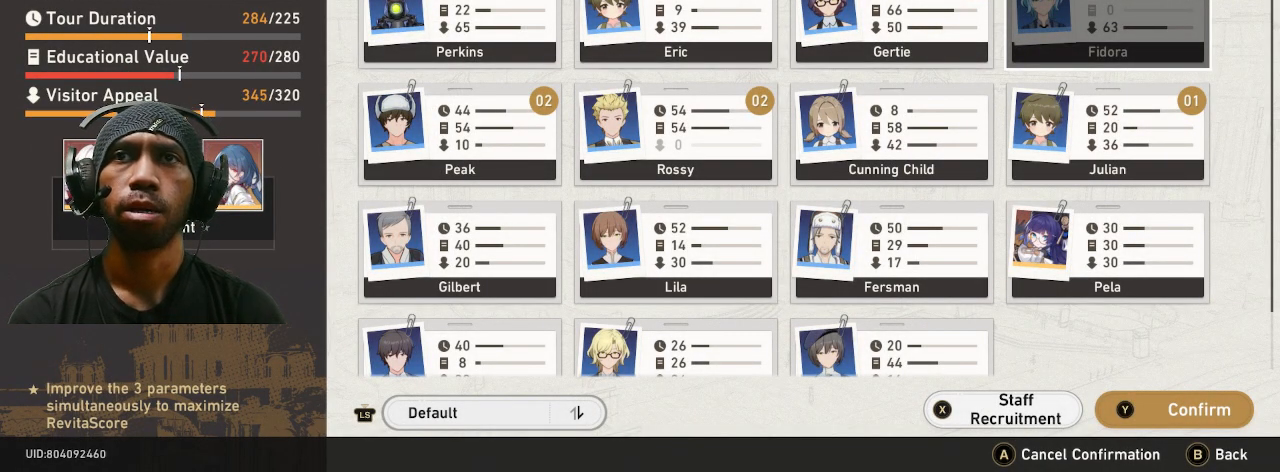
{"buttons": ["R2"], "left_stick": "center", "right_stick": "center", "button_events": []}
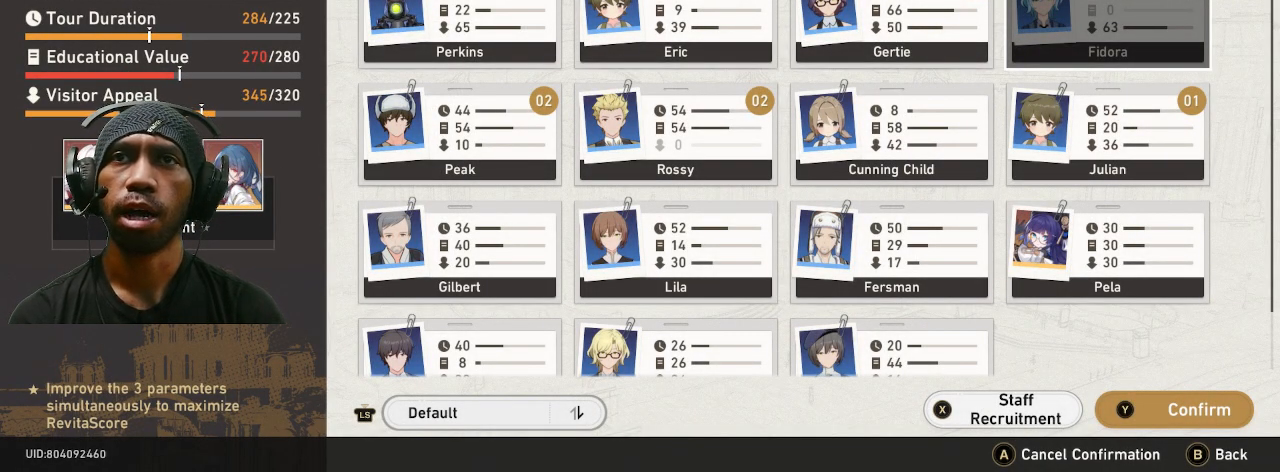
{"buttons": ["R2"], "left_stick": "center", "right_stick": "center", "button_events": []}
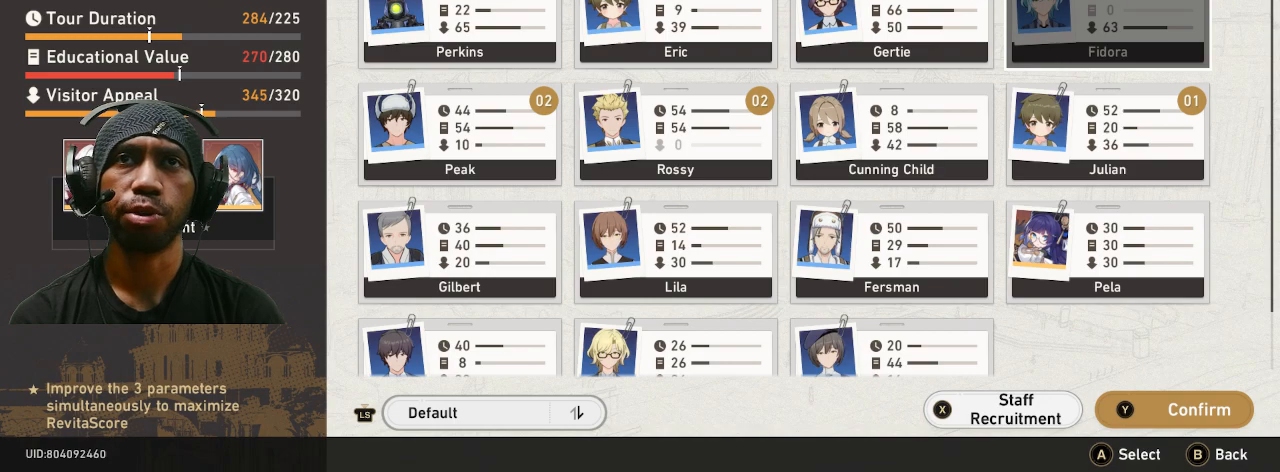
{"buttons": ["R2"], "left_stick": "center", "right_stick": "center", "button_events": []}
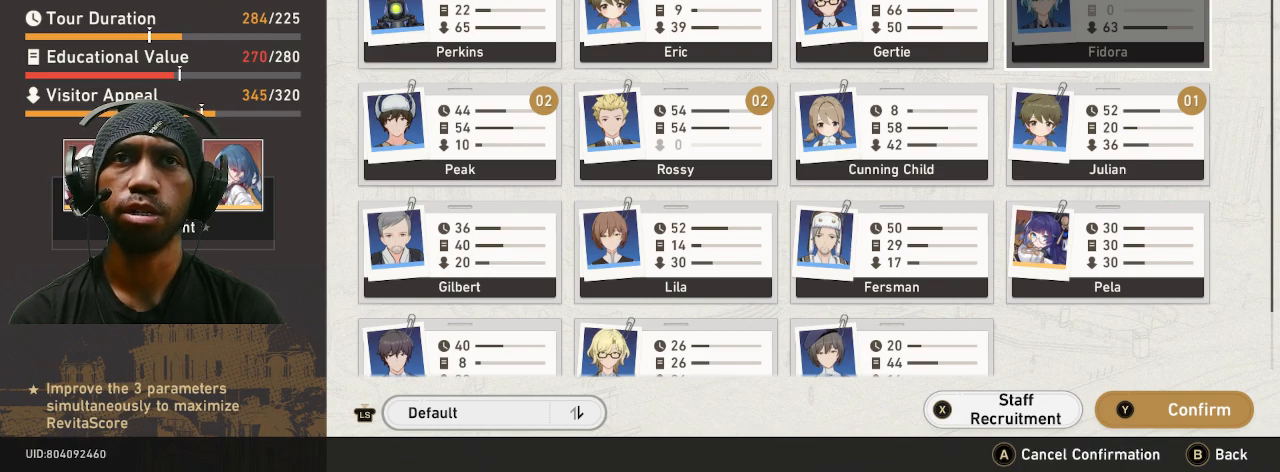
{"buttons": ["R2"], "left_stick": "center", "right_stick": "center", "button_events": []}
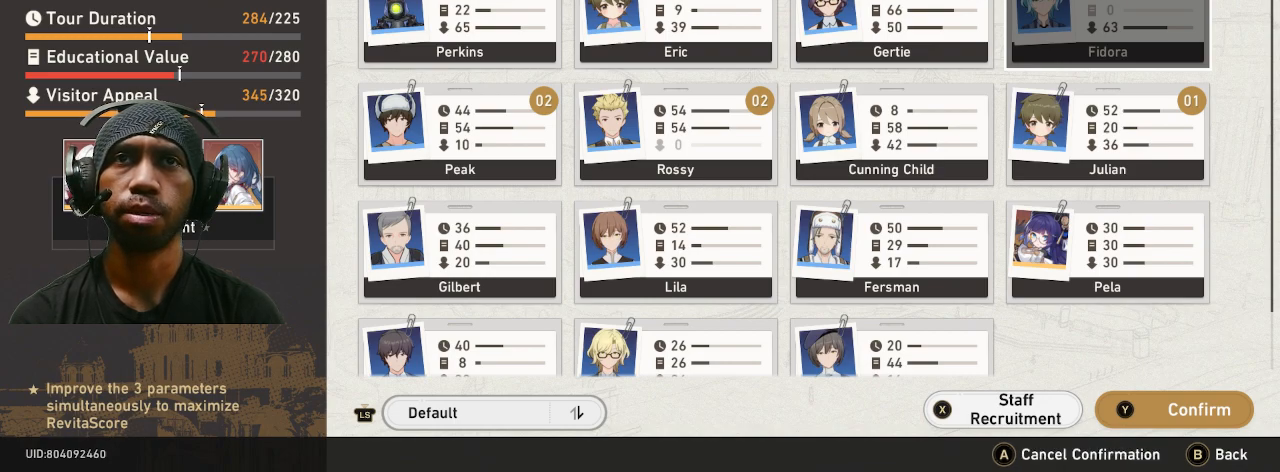
{"buttons": ["R2"], "left_stick": "center", "right_stick": "center", "button_events": []}
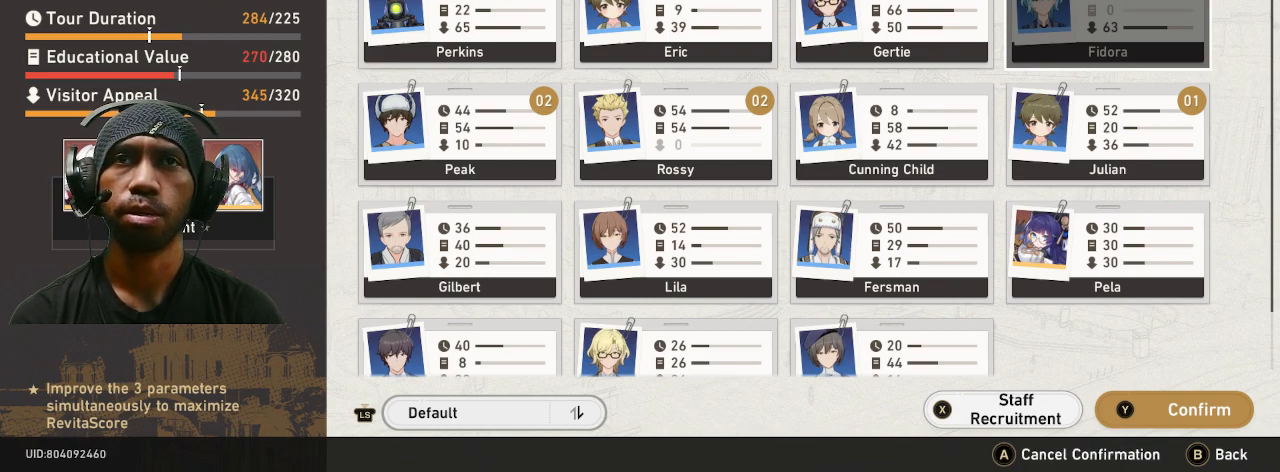
{"buttons": ["R2"], "left_stick": "center", "right_stick": "center", "button_events": []}
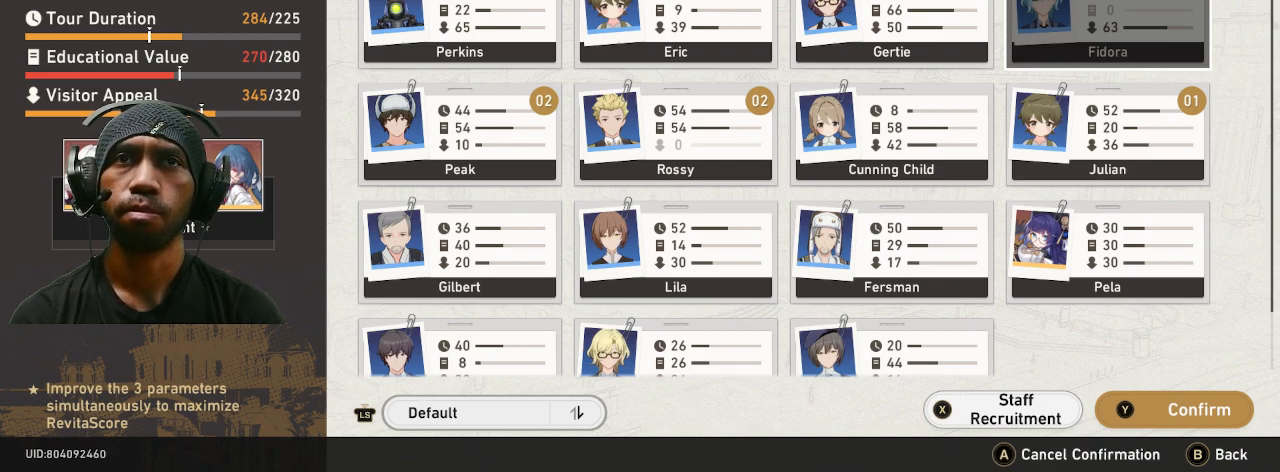
{"buttons": ["R2"], "left_stick": "center", "right_stick": "center", "button_events": []}
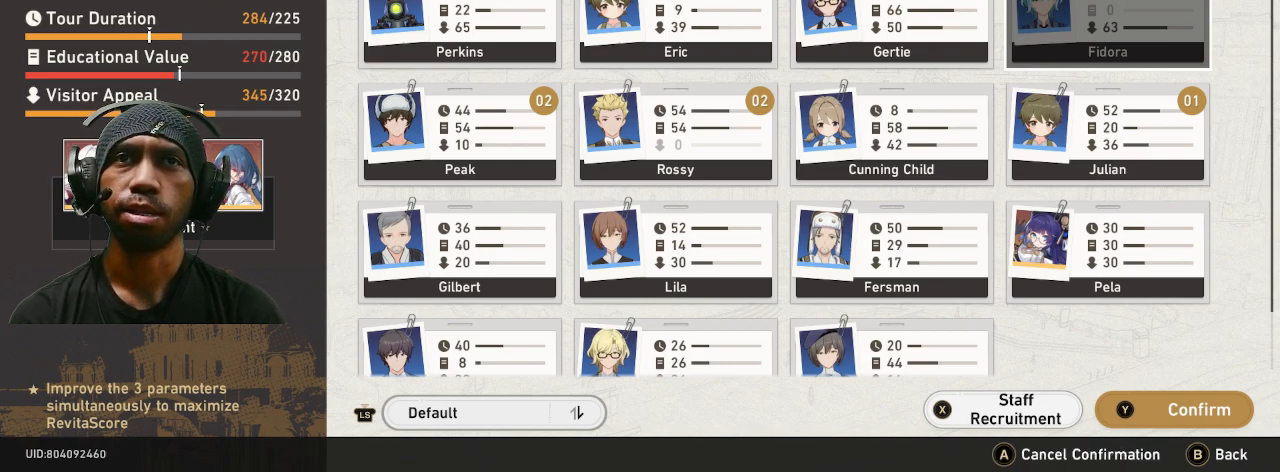
{"buttons": ["R2"], "left_stick": "center", "right_stick": "center", "button_events": []}
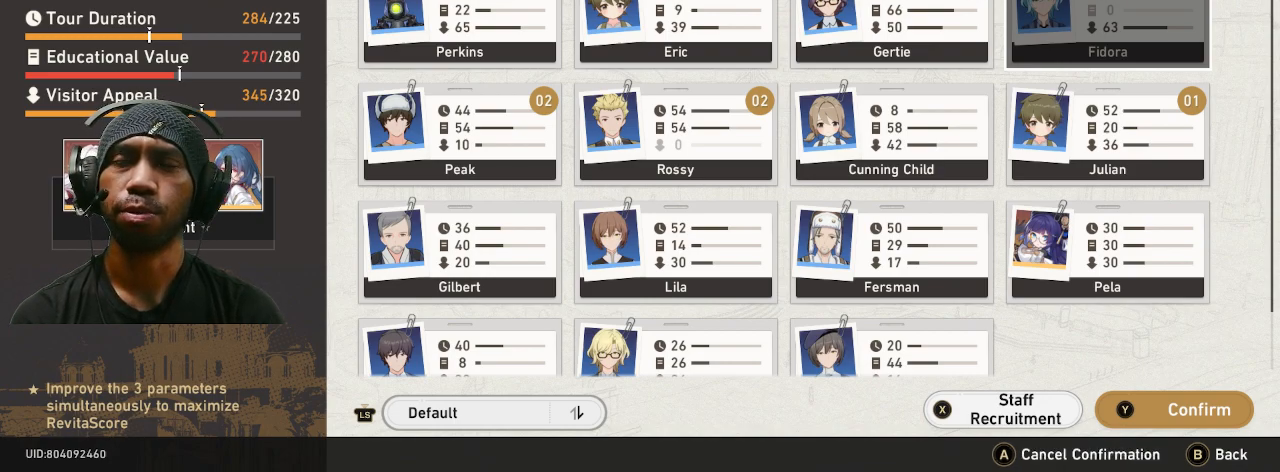
{"buttons": ["R2"], "left_stick": "center", "right_stick": "center", "button_events": []}
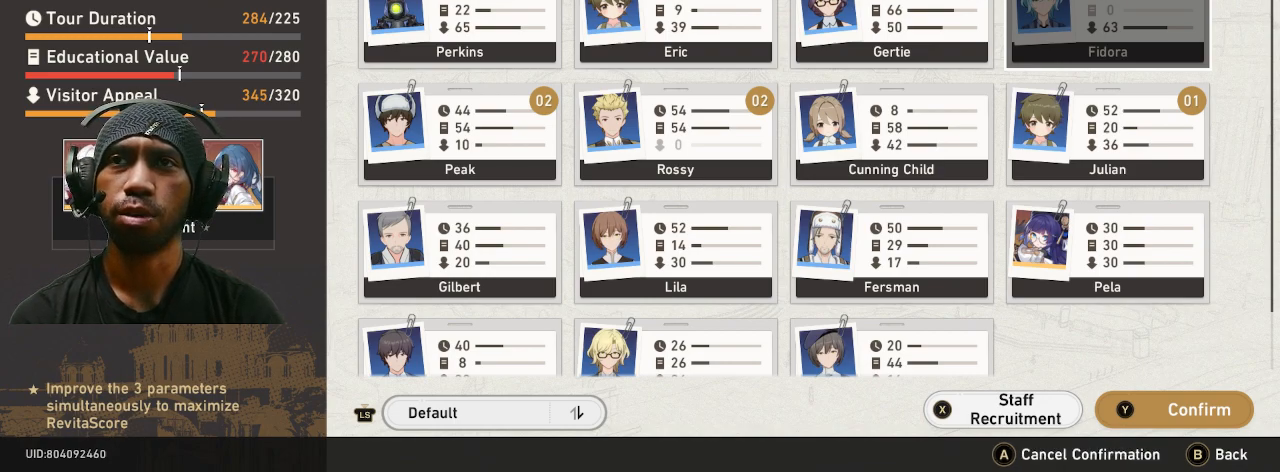
{"buttons": ["R2"], "left_stick": "center", "right_stick": "center", "button_events": []}